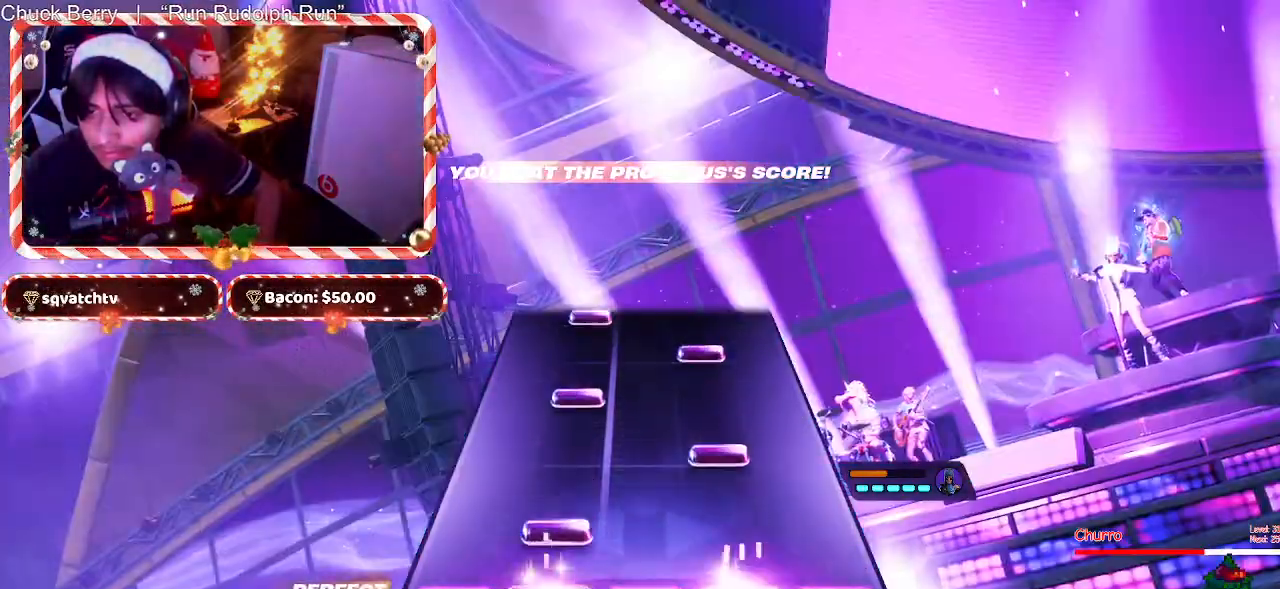
Gameplay with keyboard and mouse; each line is a JSON object with the keys and mouse buttons held at the frame after it. "events" lists presses ("down") and releases ("up") of "1", "2", "3", "4", "5", "a", "alt", "c", "caps_lock", "ctrl", "d", "e", "f", "g", "q", "r", "s", "shift", "space", "t", "tab", "v", "w", "x", "z", "mouse_left", "mouse_wheel" and "mouse_right" between this image and that frame as [ms after this image, input, new state], when the widget could be followed in between. "mouse_left", "mouse_wheel", "mouse_right" = the "left", "wheel", "right" buttons of the "mouse" list. No other keys are recorded. "wheel" means that the mouse wheel is clicked or scrolled. Not read: mouse_move.
{"keys": ["f"], "mouse": [], "events": [[117, "f", "down"], [217, "f", "up"], [500, "f", "down"]]}
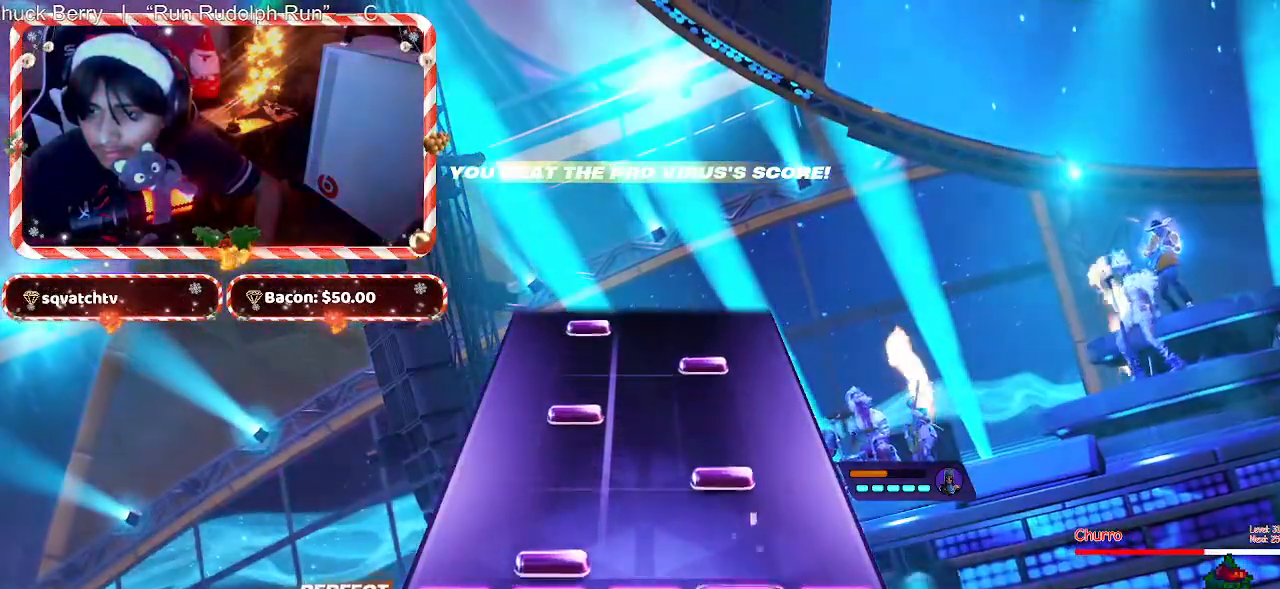
{"keys": ["f"], "mouse": [], "events": [[133, "f", "up"], [467, "f", "down"]]}
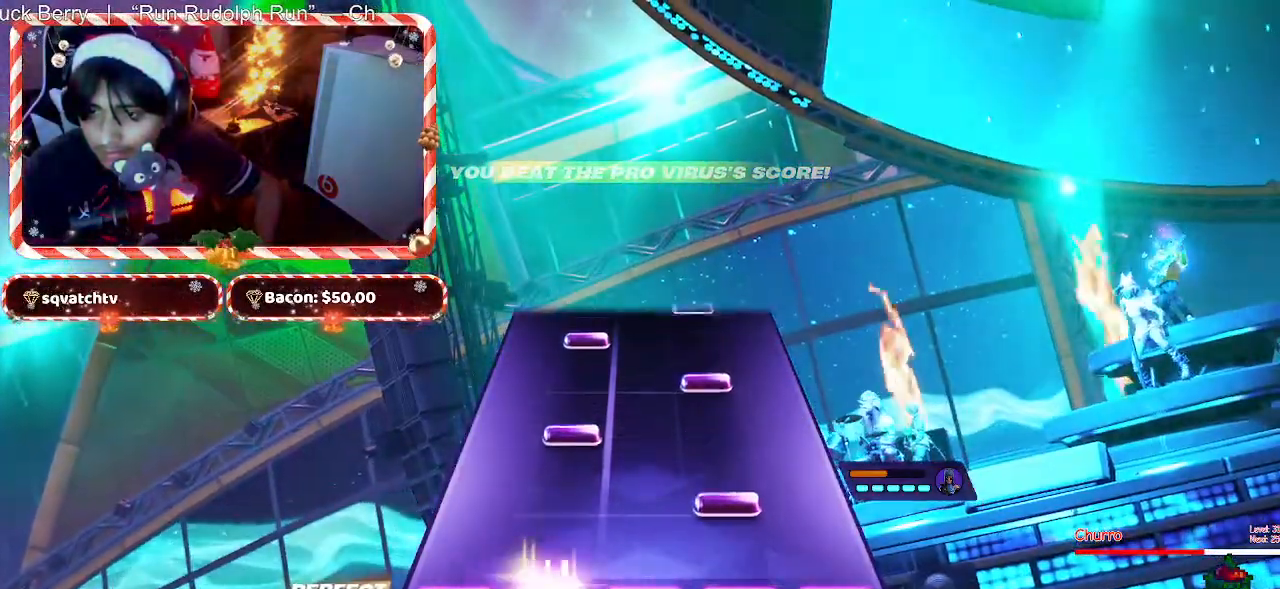
{"keys": [], "mouse": [], "events": [[67, "f", "up"], [350, "f", "down"], [433, "f", "up"]]}
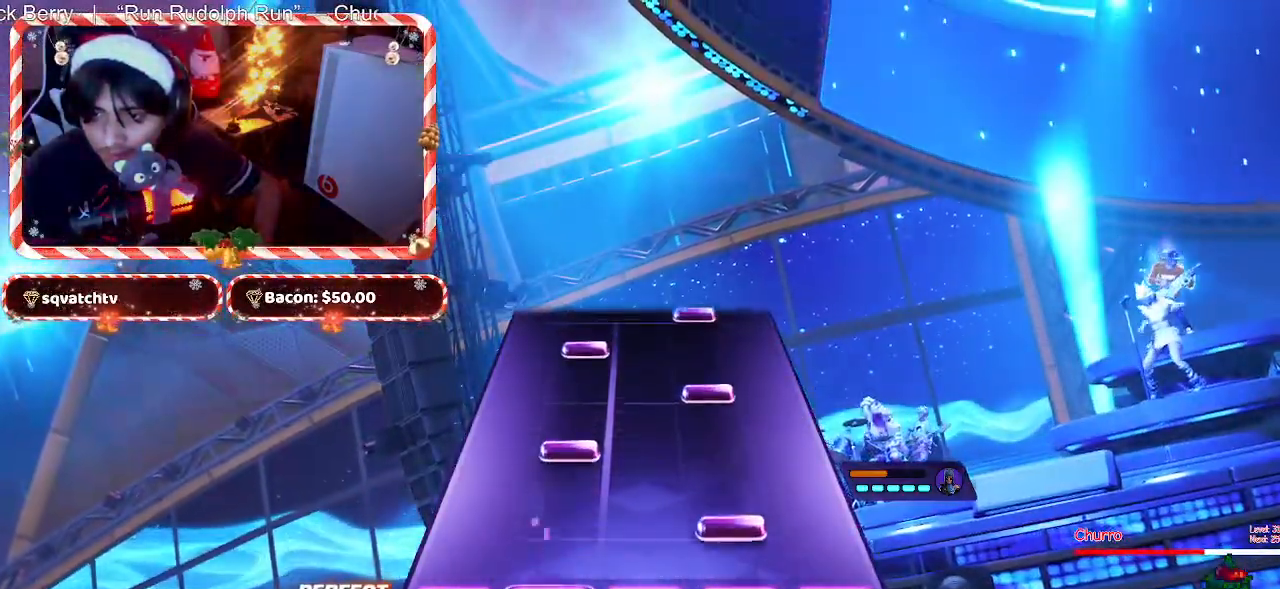
{"keys": [], "mouse": [], "events": [[267, "f", "down"], [400, "f", "up"]]}
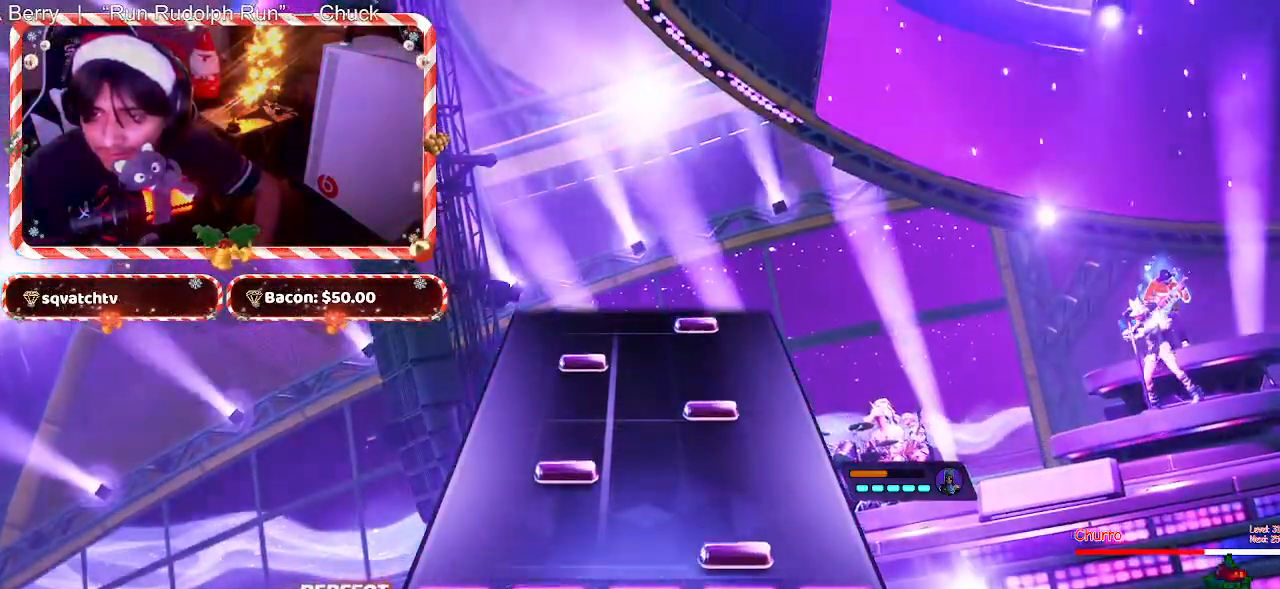
{"keys": [], "mouse": [], "events": [[183, "f", "down"], [333, "f", "up"]]}
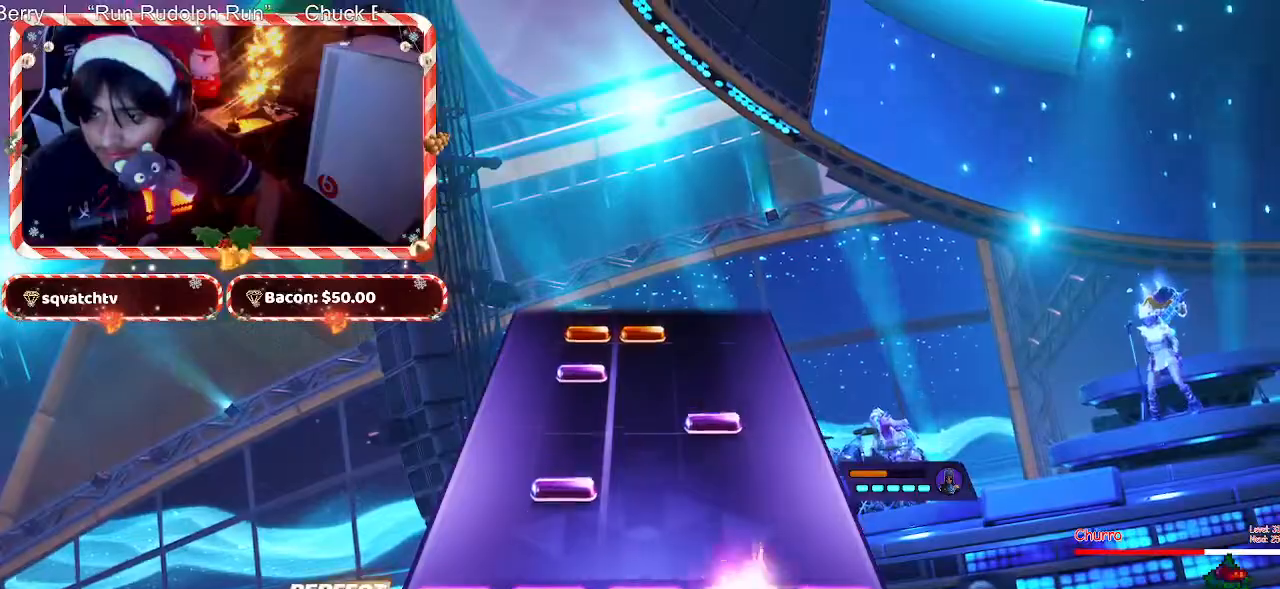
{"keys": [], "mouse": [], "events": [[150, "f", "down"], [300, "f", "up"]]}
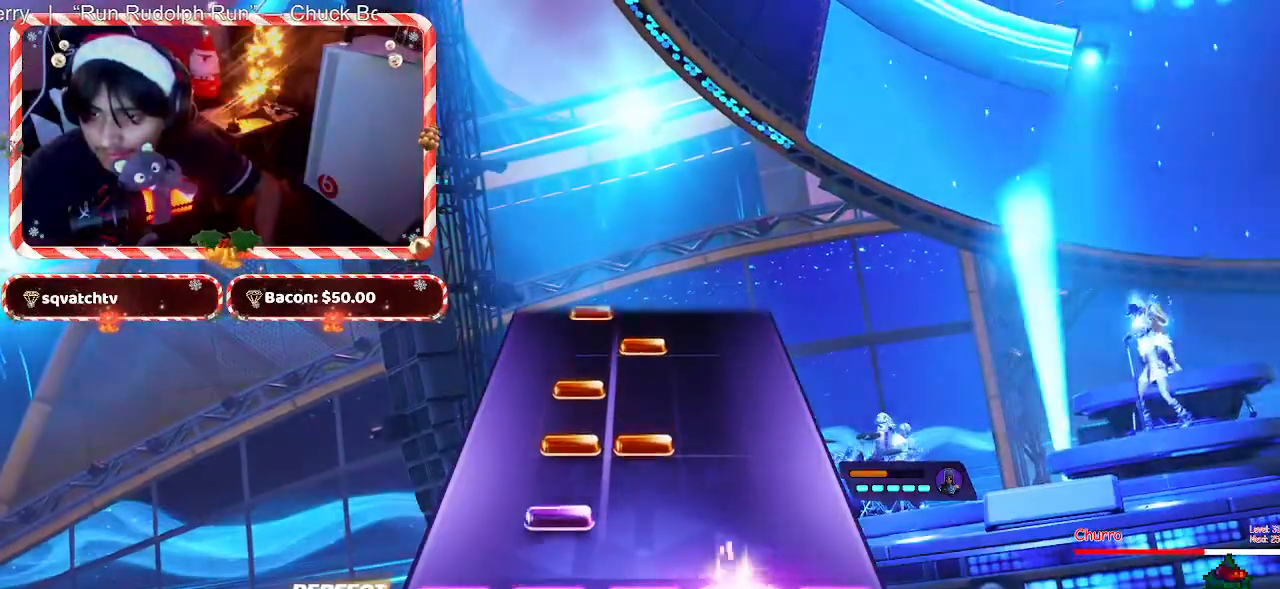
{"keys": [], "mouse": [], "events": [[33, "f", "down"], [117, "f", "up"], [350, "f", "down"], [450, "f", "up"]]}
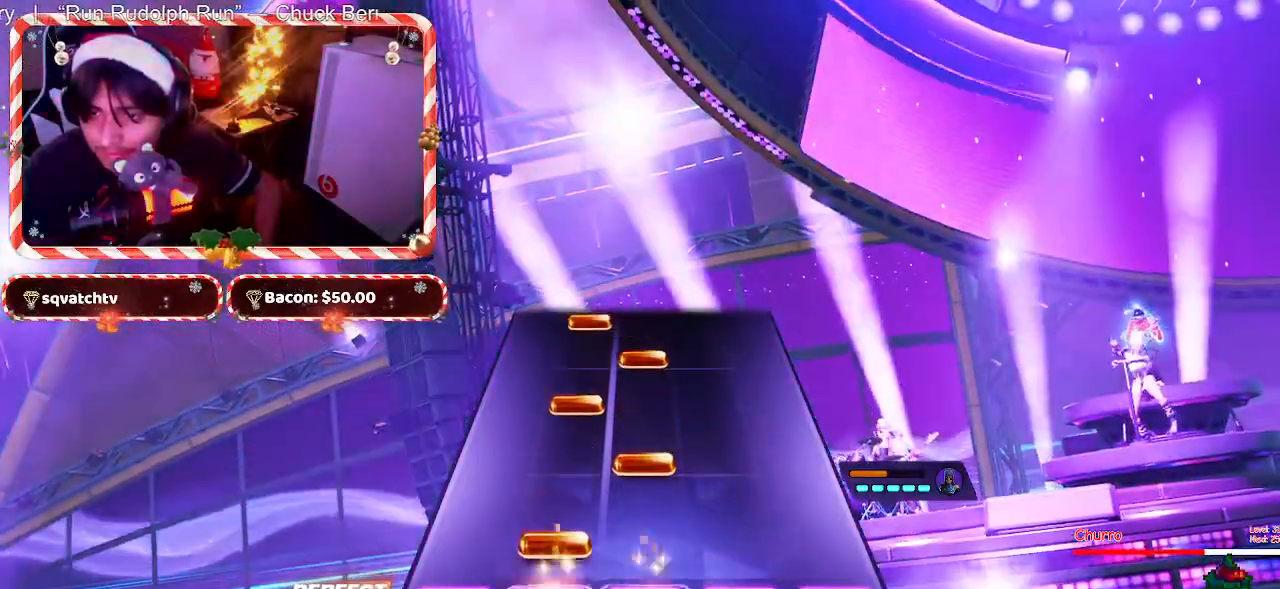
{"keys": [], "mouse": [], "events": [[133, "f", "down"], [233, "f", "up"]]}
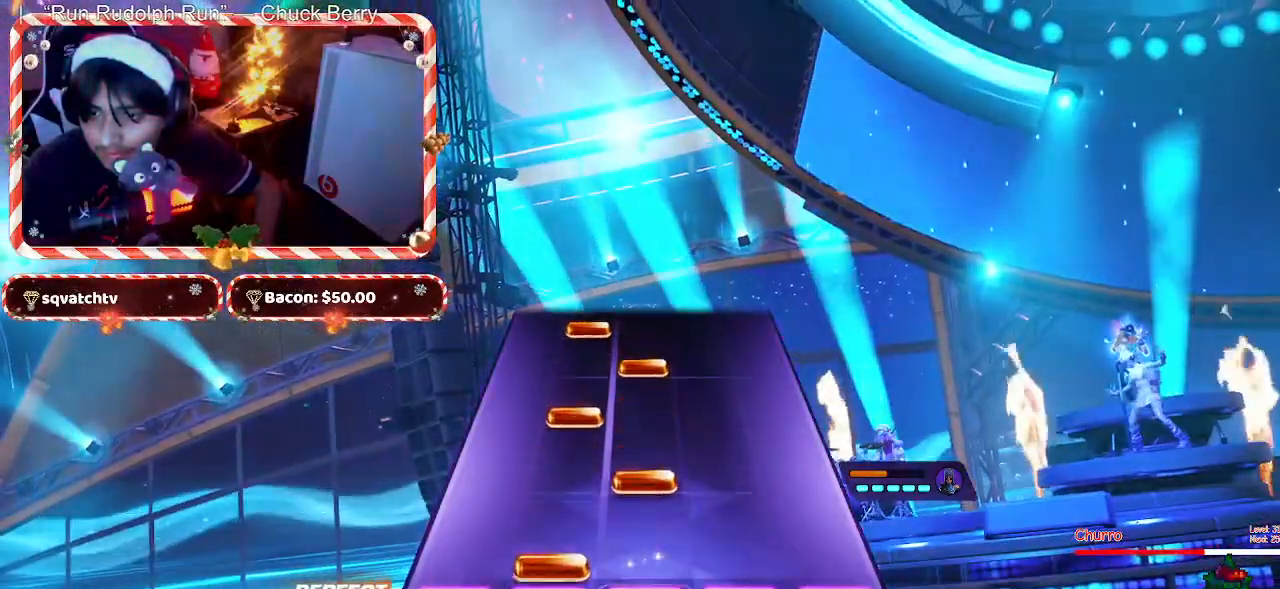
{"keys": ["f"], "mouse": [], "events": [[17, "f", "down"], [150, "f", "up"], [433, "f", "down"]]}
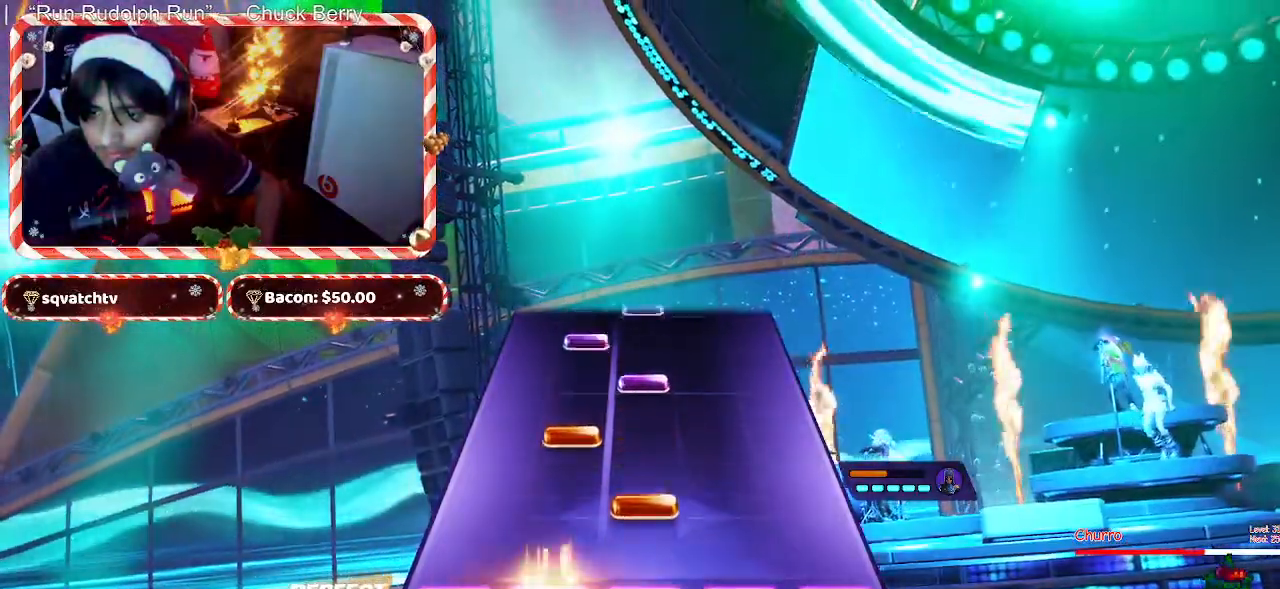
{"keys": [], "mouse": [], "events": [[33, "f", "up"], [400, "f", "down"], [500, "f", "up"]]}
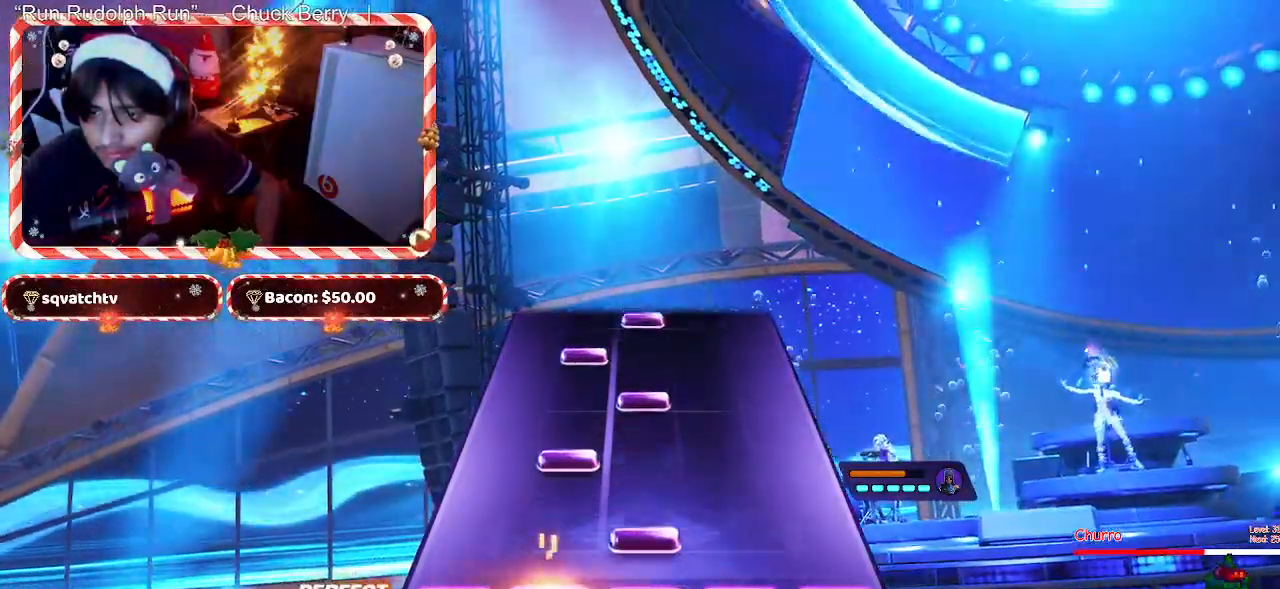
{"keys": [], "mouse": [], "events": [[283, "f", "down"], [417, "f", "up"]]}
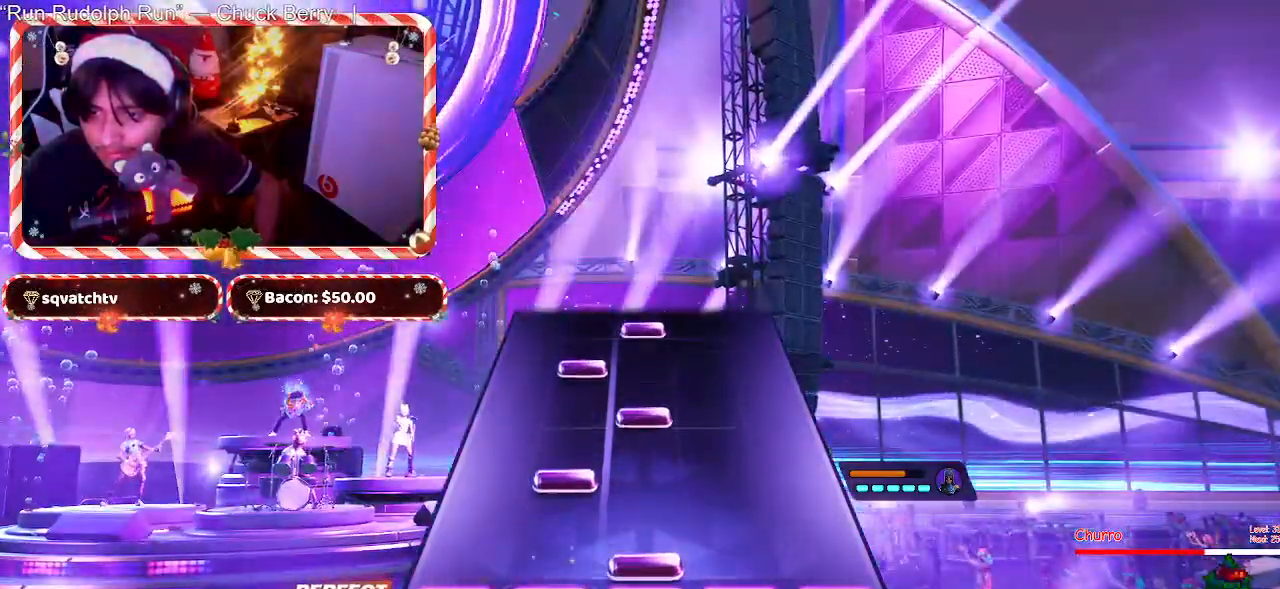
{"keys": [], "mouse": [], "events": [[250, "f", "down"], [350, "f", "up"]]}
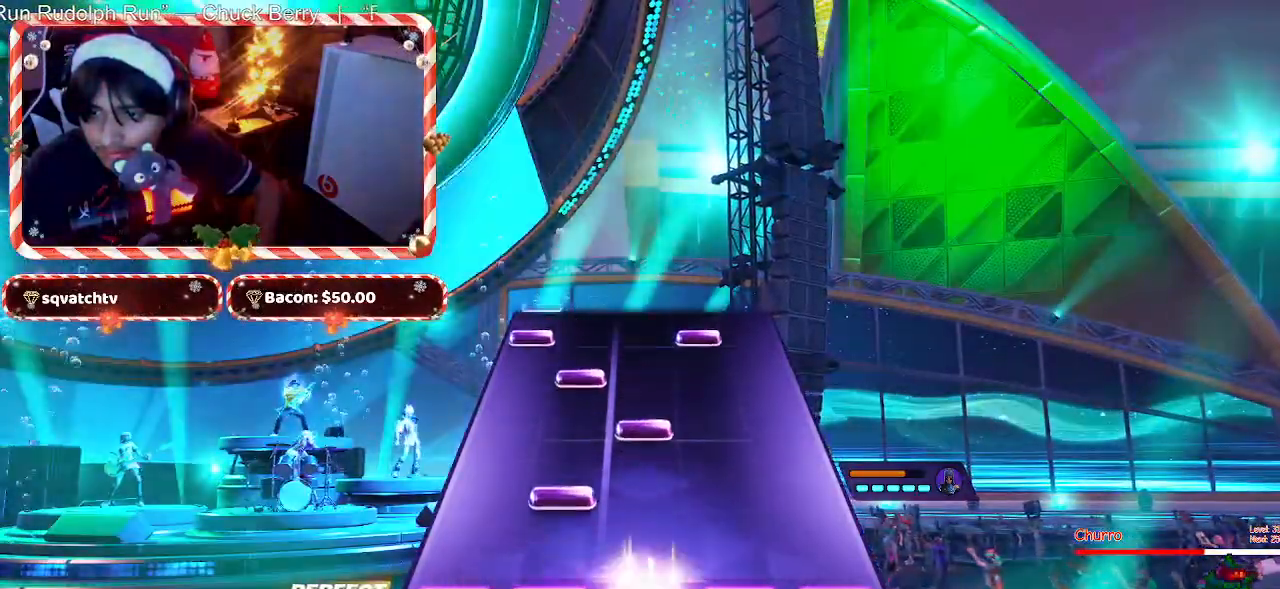
{"keys": [], "mouse": [], "events": [[167, "f", "down"], [317, "f", "up"]]}
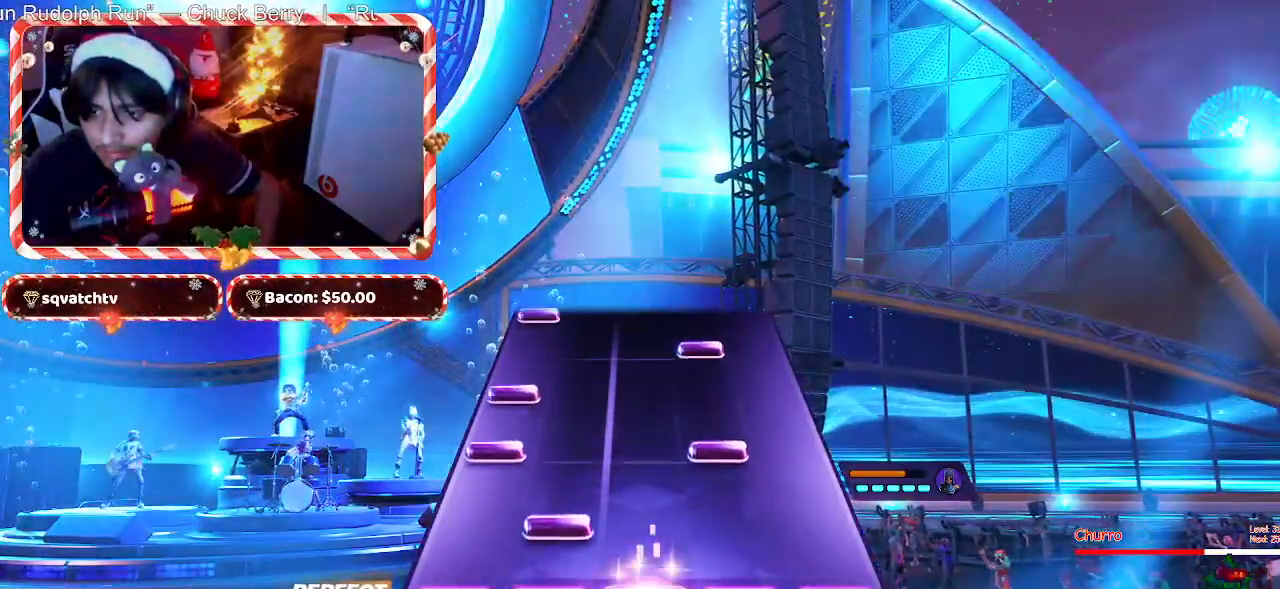
{"keys": [], "mouse": [], "events": [[50, "f", "down"], [183, "f", "up"], [367, "d", "down"], [467, "d", "up"]]}
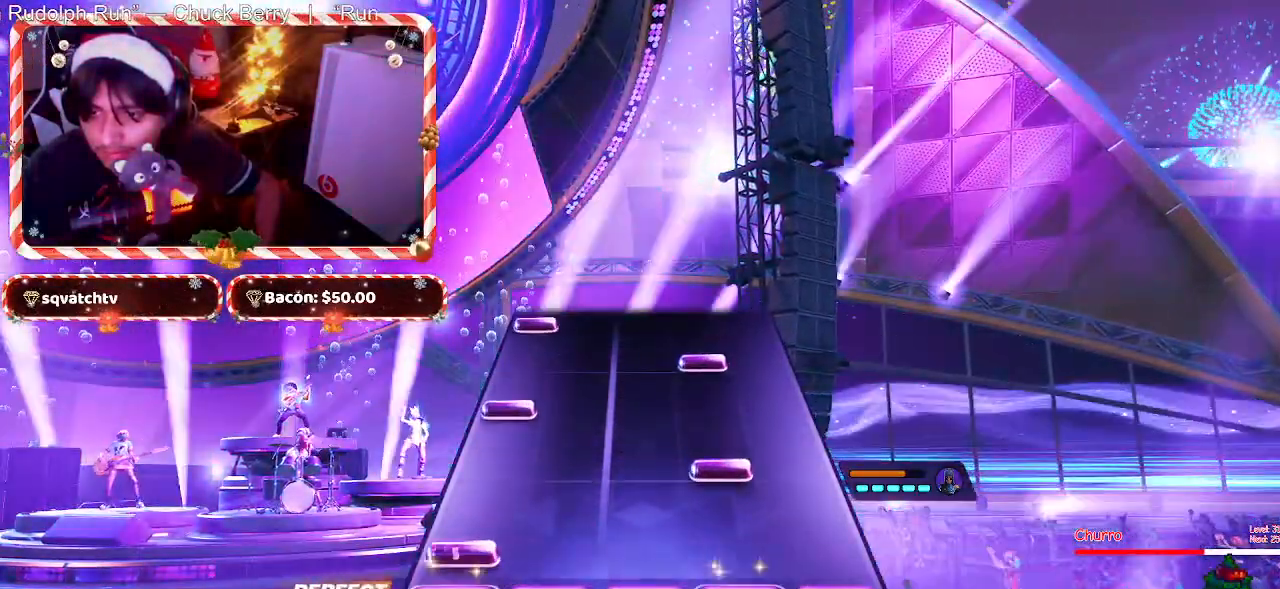
{"keys": [], "mouse": [], "events": [[150, "d", "down"], [250, "d", "up"]]}
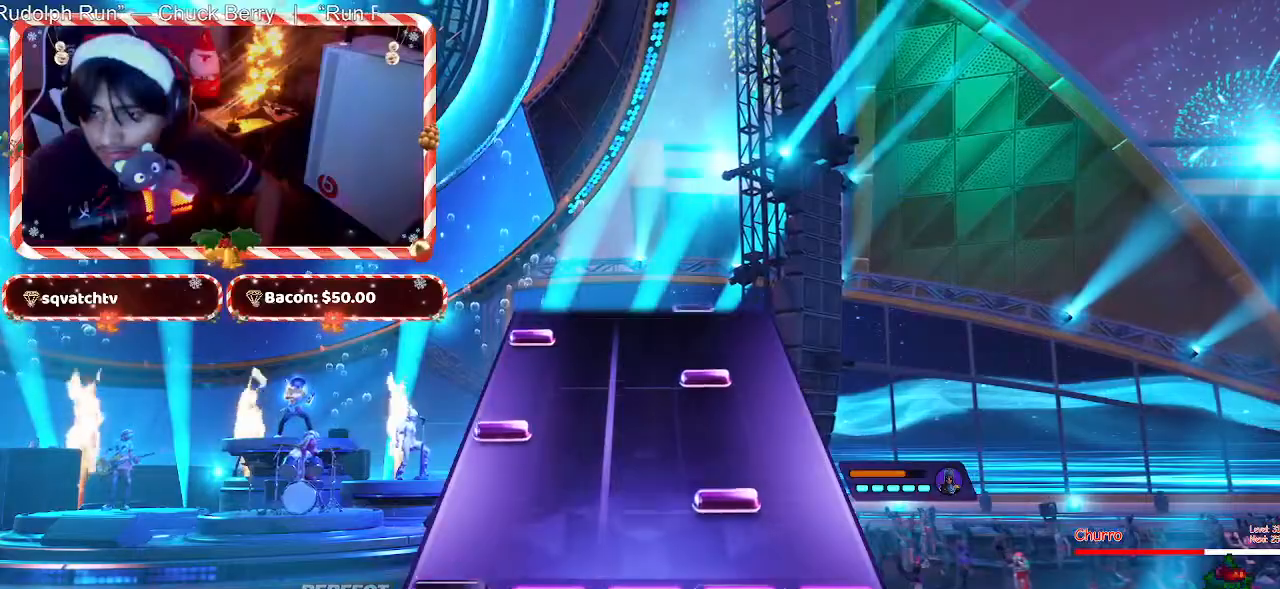
{"keys": ["d"], "mouse": [], "events": [[83, "d", "down"], [167, "d", "up"], [450, "d", "down"]]}
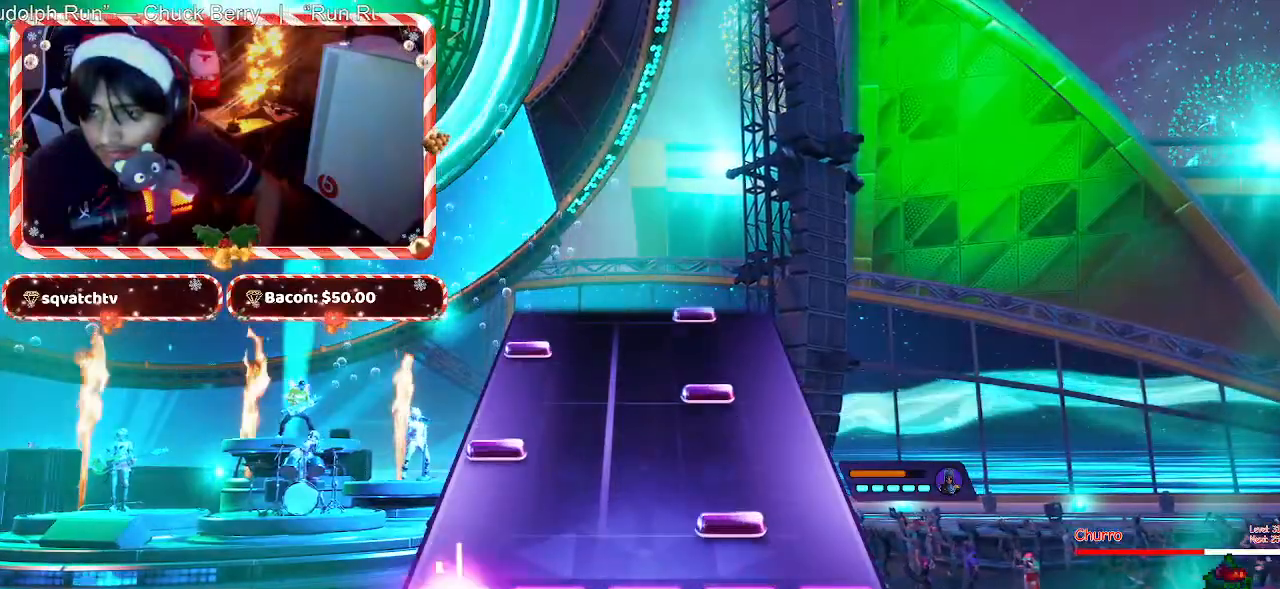
{"keys": ["d"], "mouse": [], "events": [[100, "d", "up"], [383, "d", "down"]]}
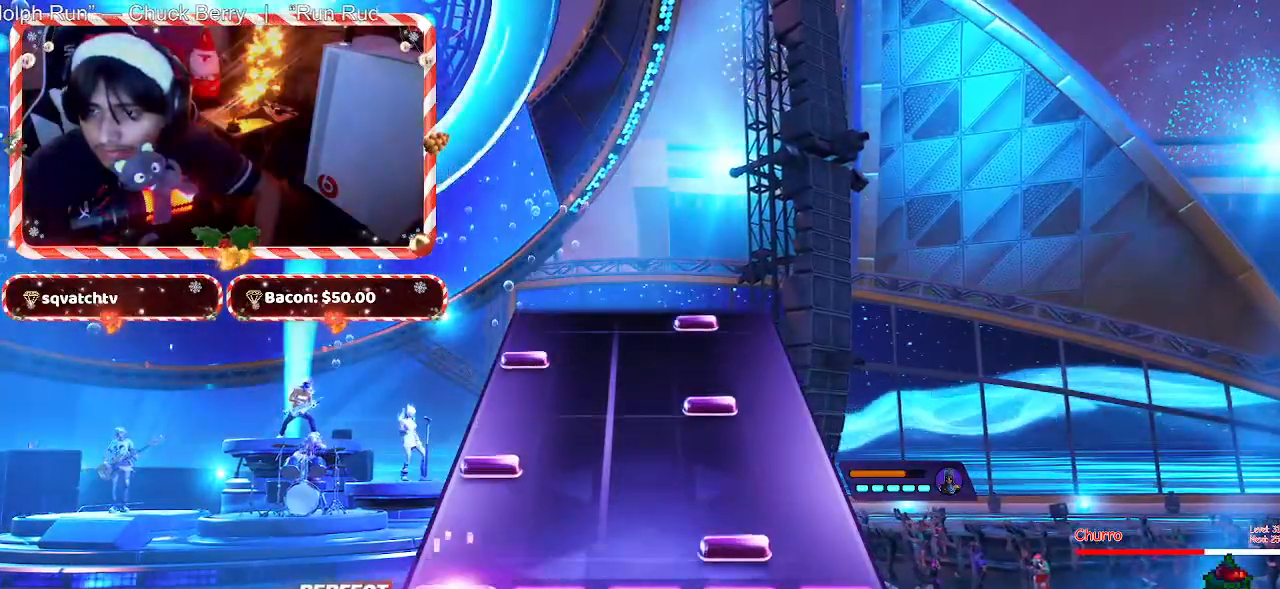
{"keys": [], "mouse": [], "events": [[67, "d", "up"], [300, "d", "down"], [433, "d", "up"]]}
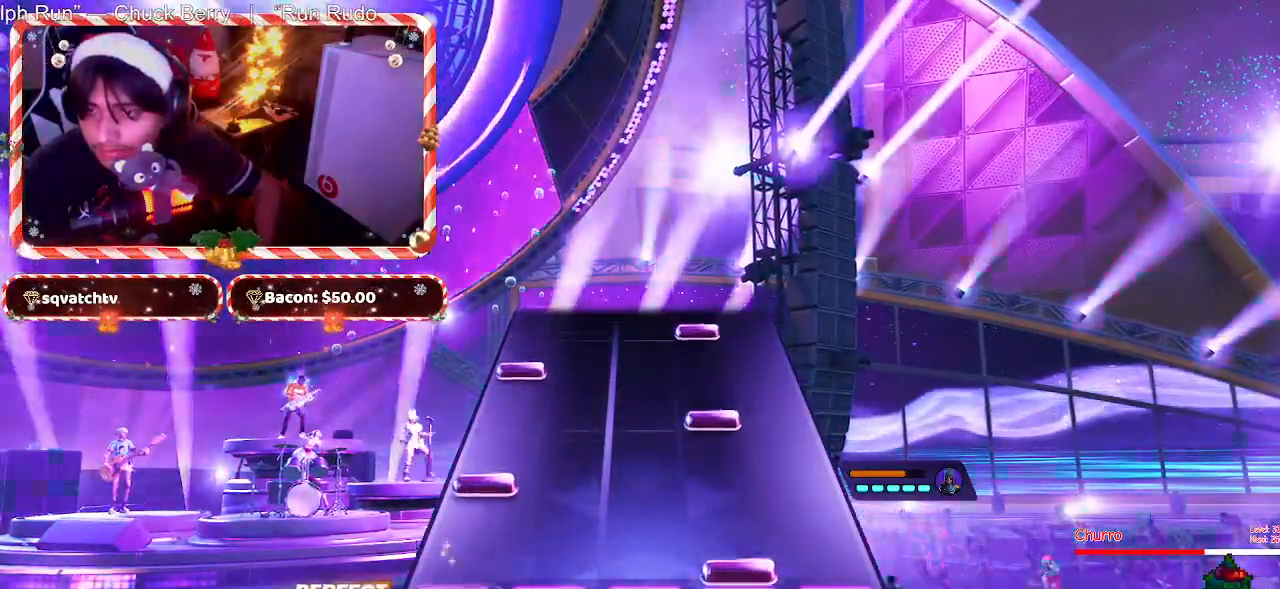
{"keys": [], "mouse": [], "events": [[217, "d", "down"], [350, "d", "up"]]}
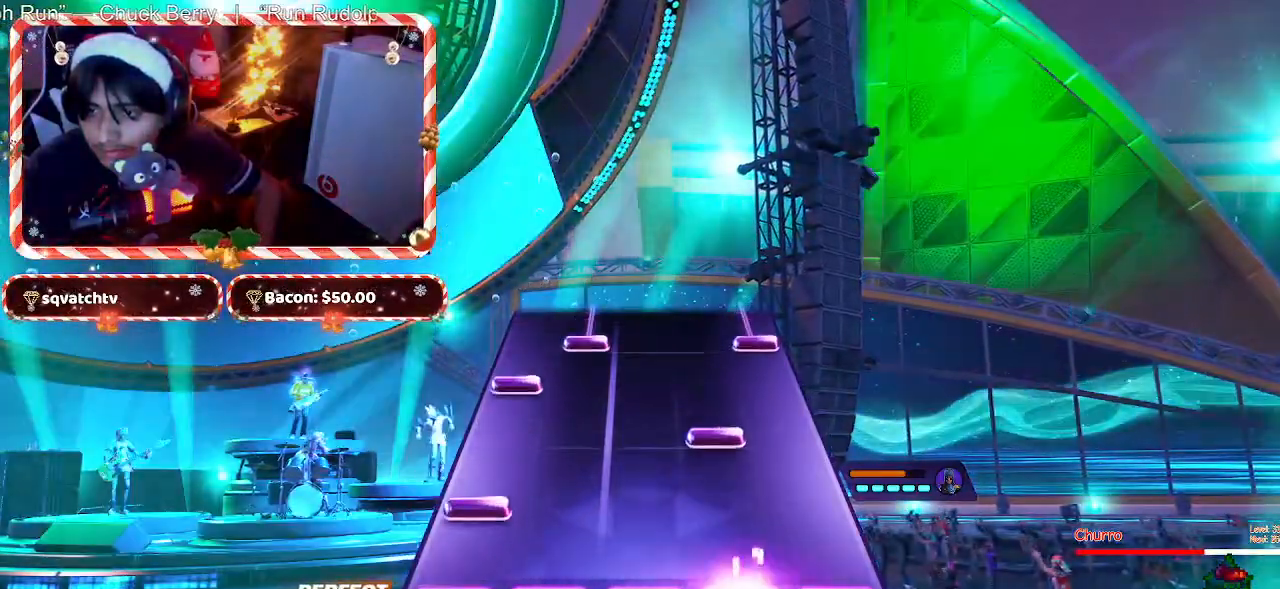
{"keys": ["d"], "mouse": [], "events": [[100, "d", "down"], [283, "d", "up"], [467, "d", "down"]]}
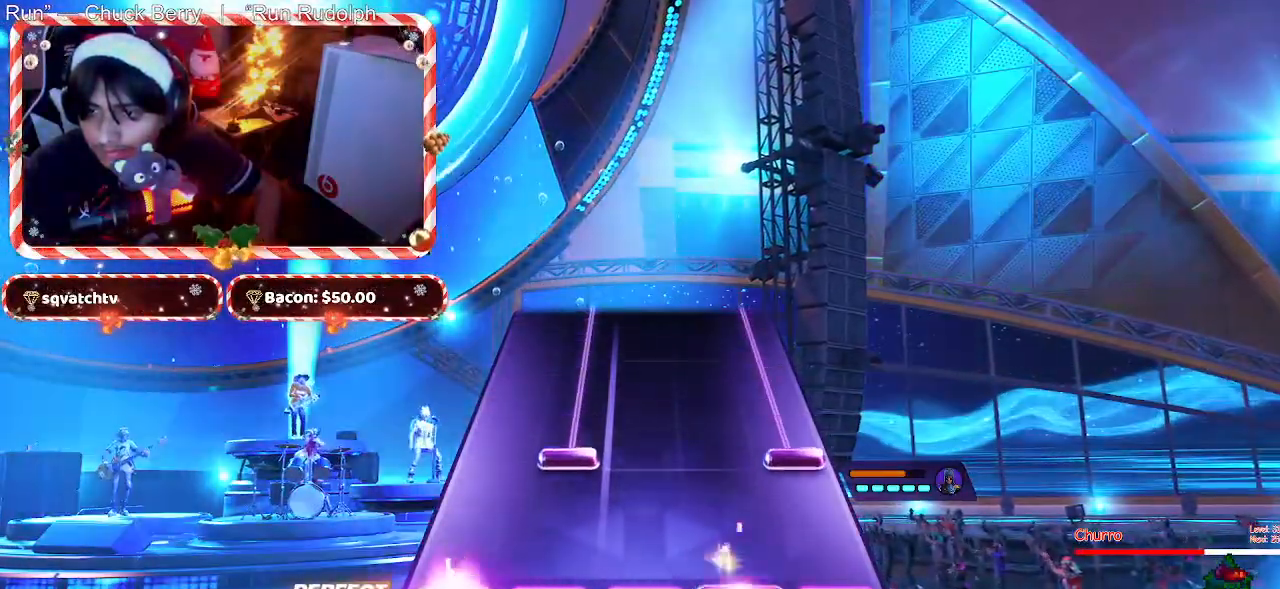
{"keys": ["f"], "mouse": [], "events": [[100, "d", "up"], [250, "f", "down"]]}
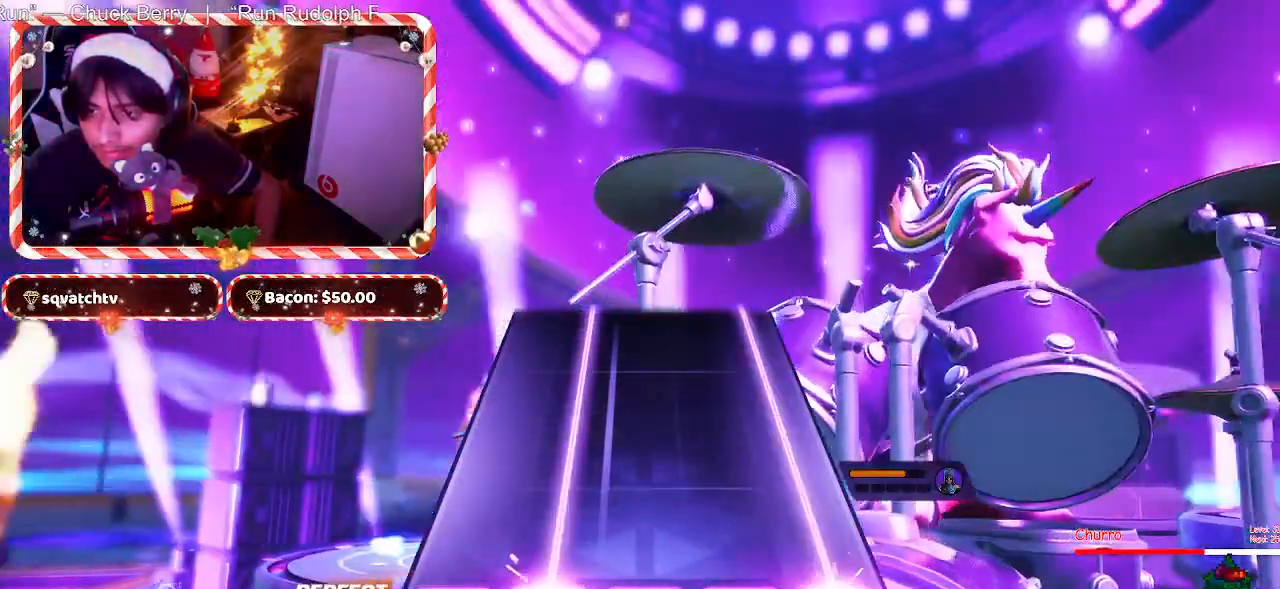
{"keys": ["f"], "mouse": [], "events": [[400, "space", "down"], [450, "space", "up"]]}
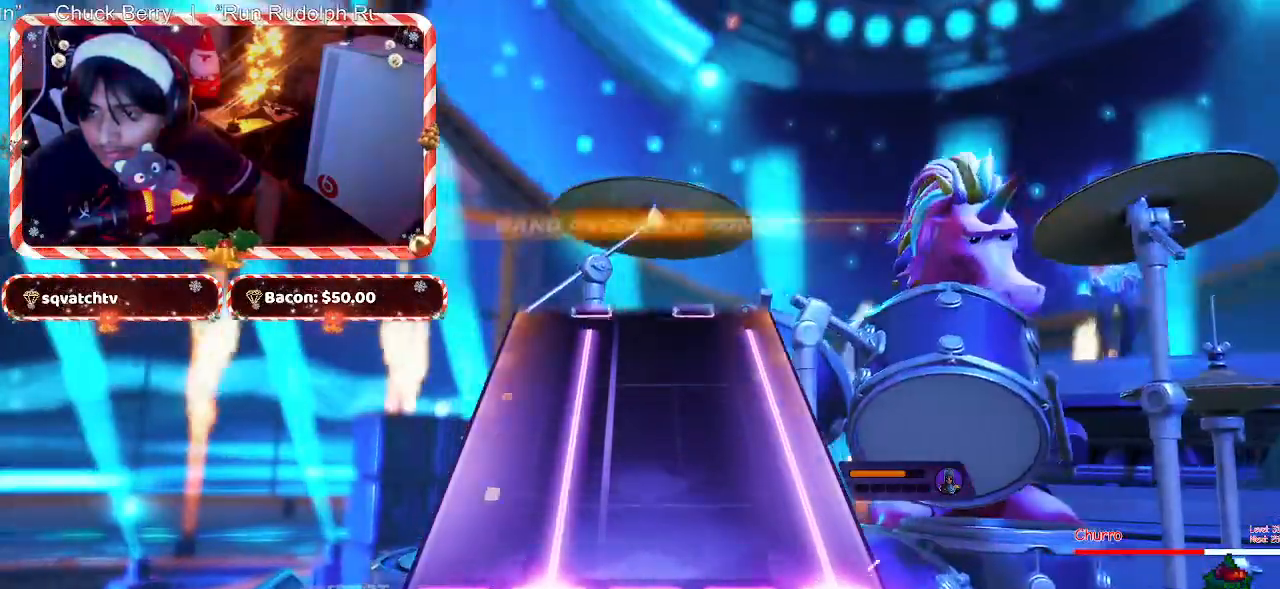
{"keys": ["f"], "mouse": [], "events": []}
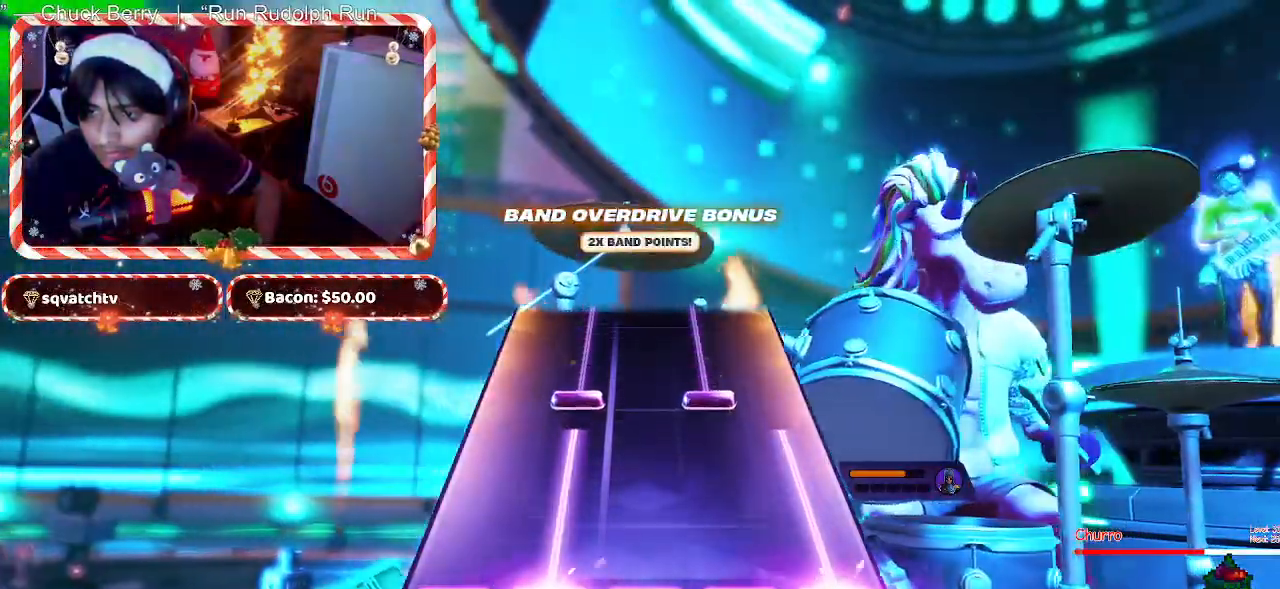
{"keys": [], "mouse": [], "events": [[433, "f", "up"]]}
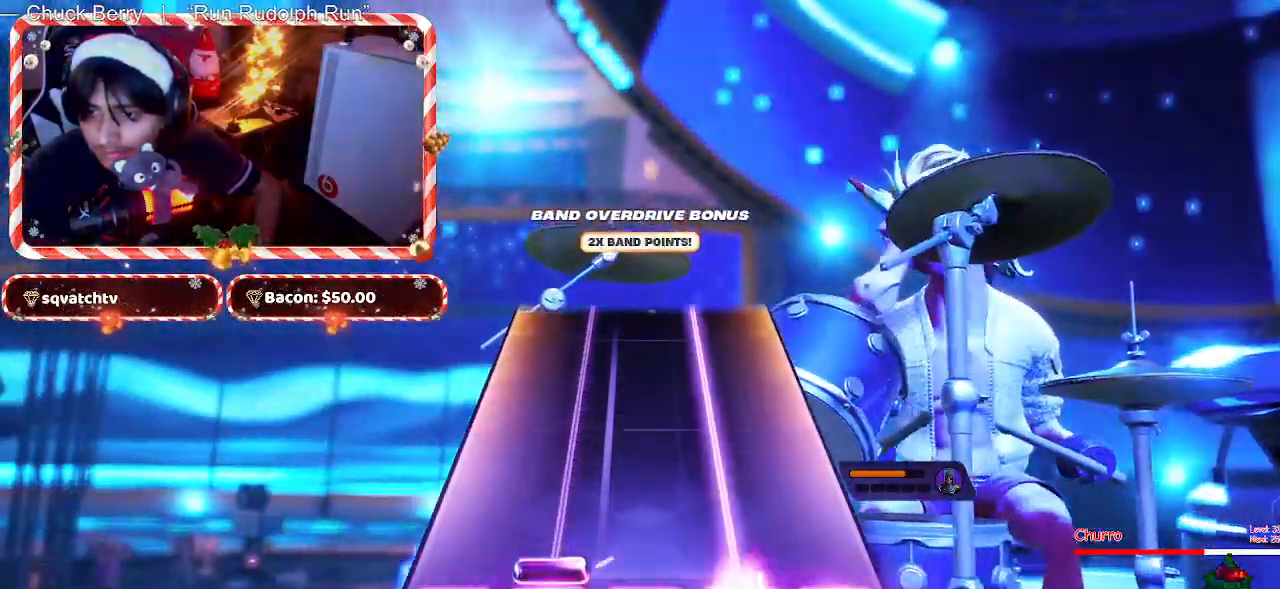
{"keys": ["f"], "mouse": [], "events": [[33, "f", "down"]]}
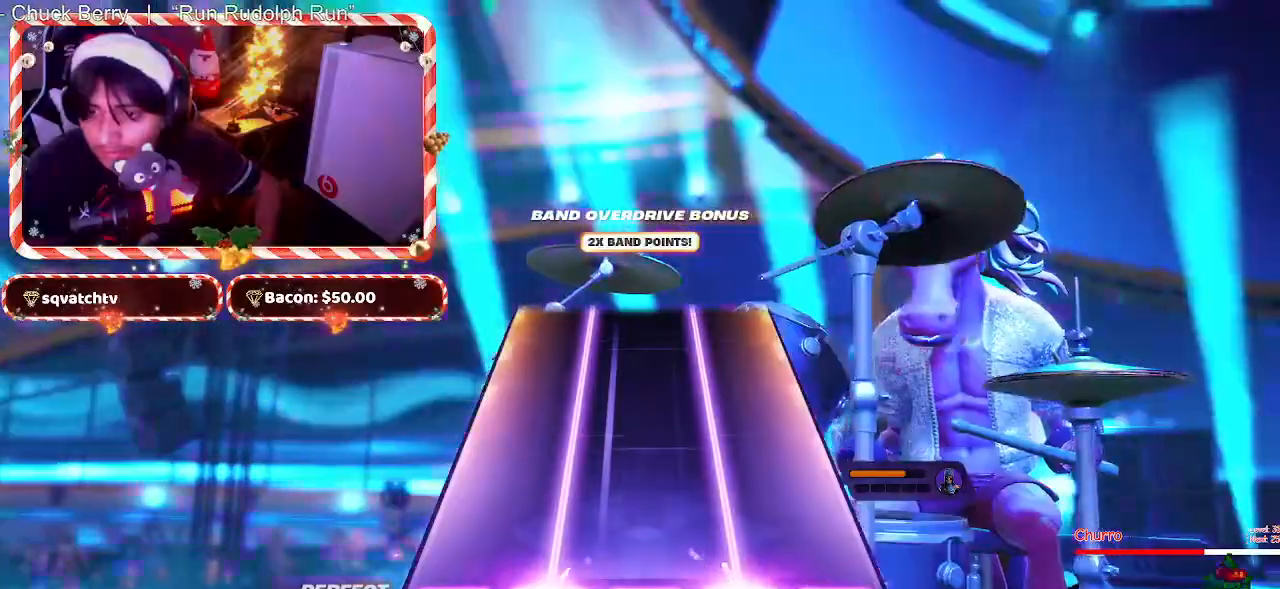
{"keys": ["f"], "mouse": [], "events": []}
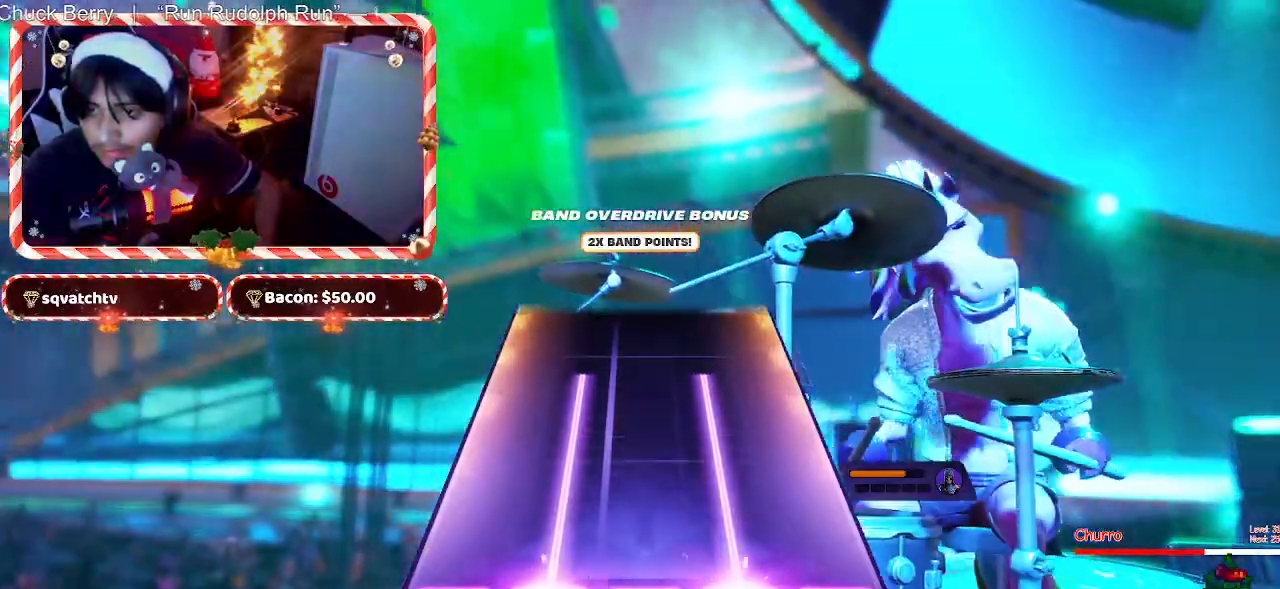
{"keys": ["f"], "mouse": [], "events": []}
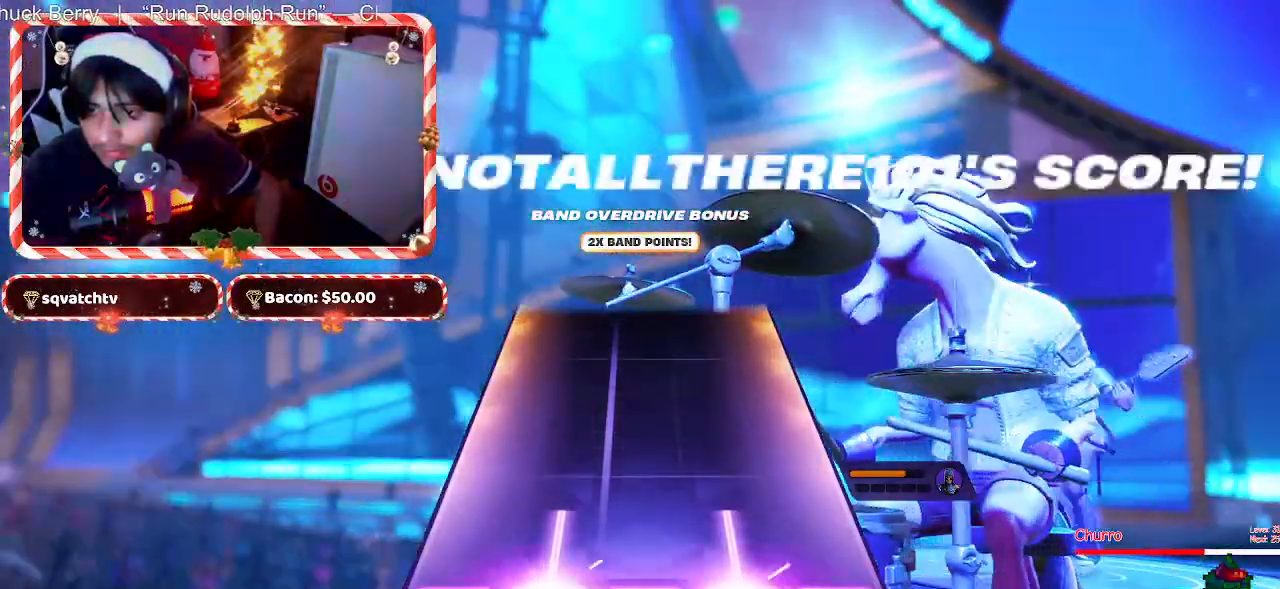
{"keys": [], "mouse": [], "events": [[350, "f", "up"]]}
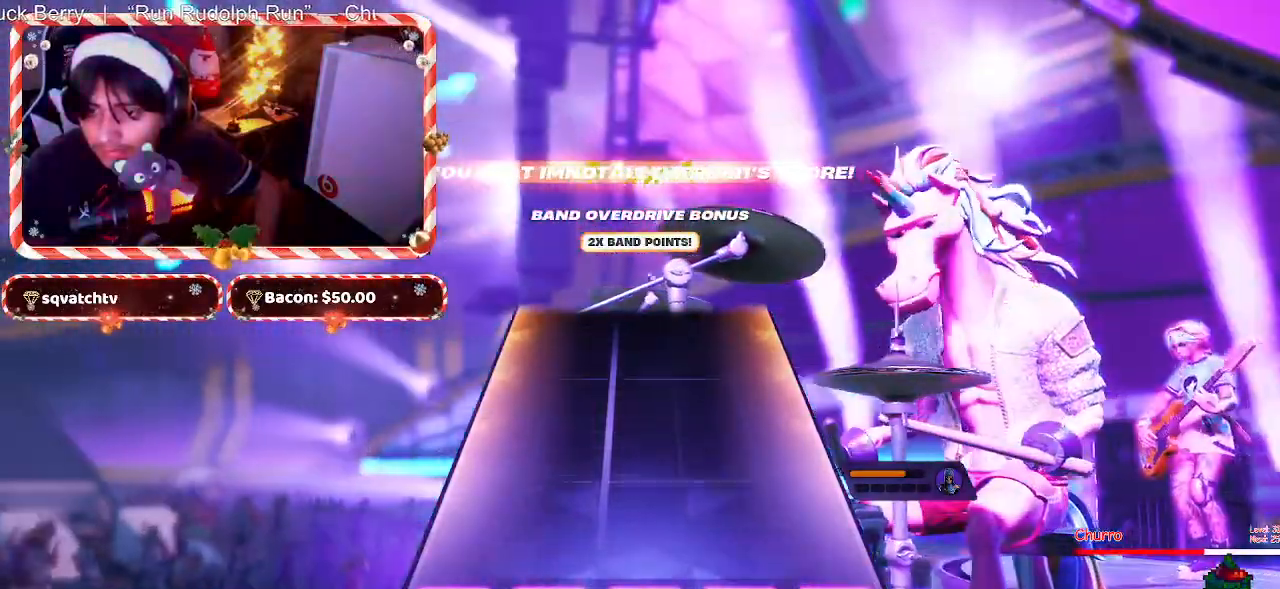
{"keys": [], "mouse": [], "events": []}
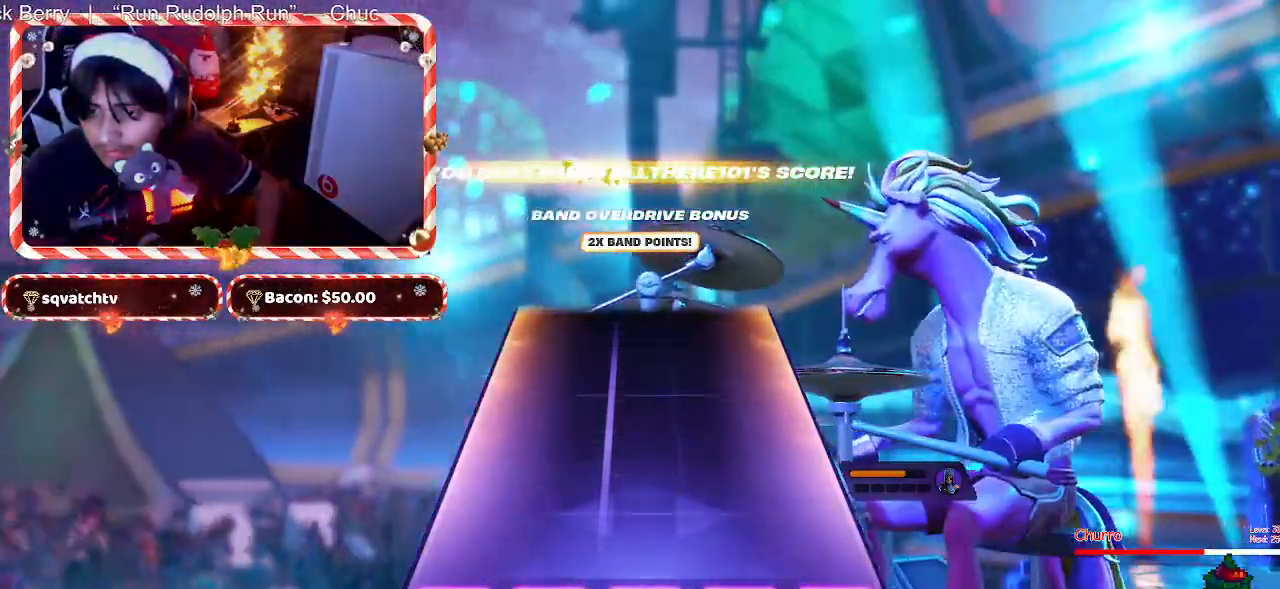
{"keys": [], "mouse": [], "events": []}